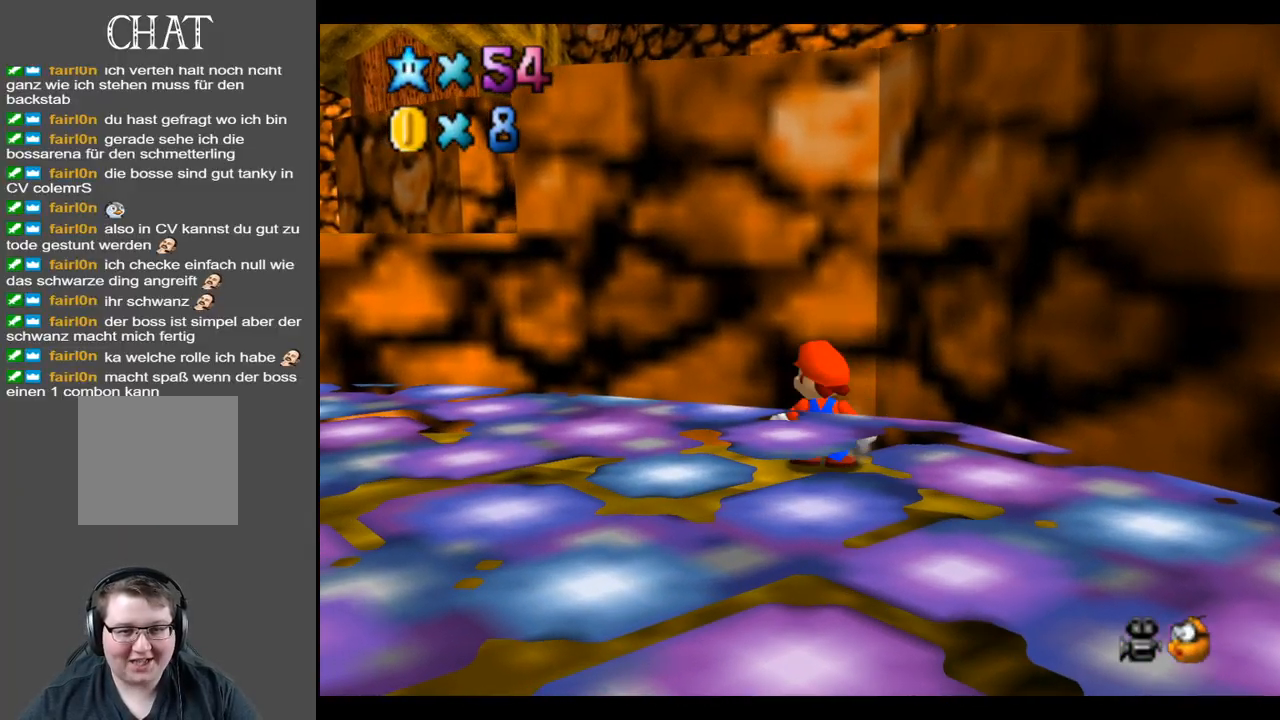
Gameplay with a controller (Xbox layout); each line is a JSON object with the inputs held at the frame after it. "events" lists button and stick changes between this image and that frame as [ms after this image, input, new state], when the widget could be followed in between. Not read: L3 R3.
{"buttons": [], "left_stick": "left", "right_stick": "center", "events": [[133, "left_stick", "left"]]}
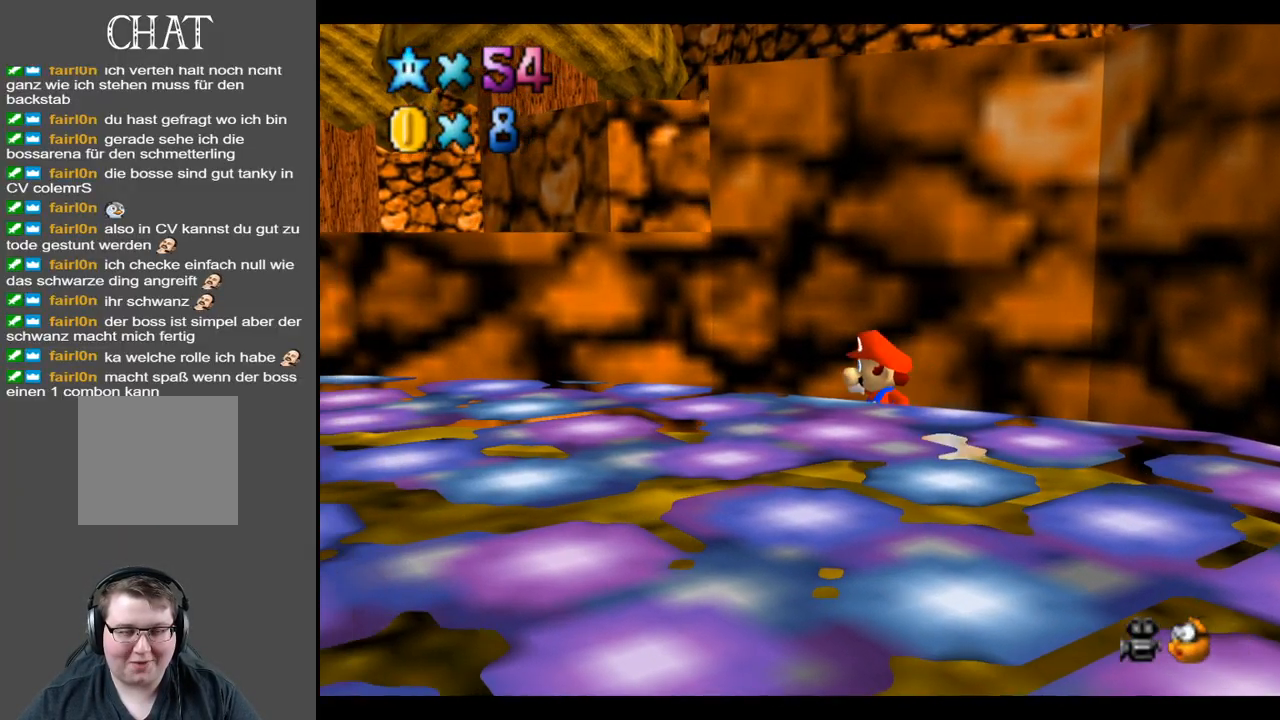
{"buttons": ["A"], "left_stick": "right", "right_stick": "center", "events": [[183, "left_stick", "right"], [383, "A", "down"]]}
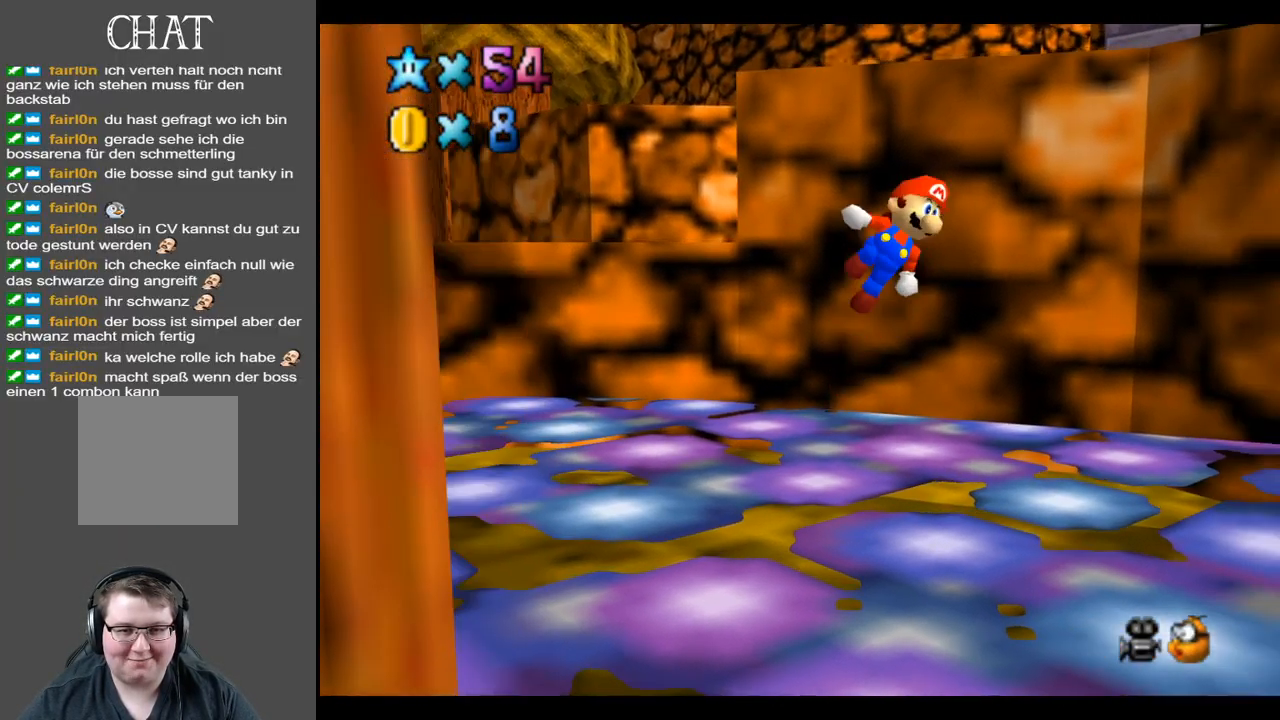
{"buttons": [], "left_stick": "up-right", "right_stick": "center", "events": [[50, "left_stick", "up-right"], [300, "A", "up"]]}
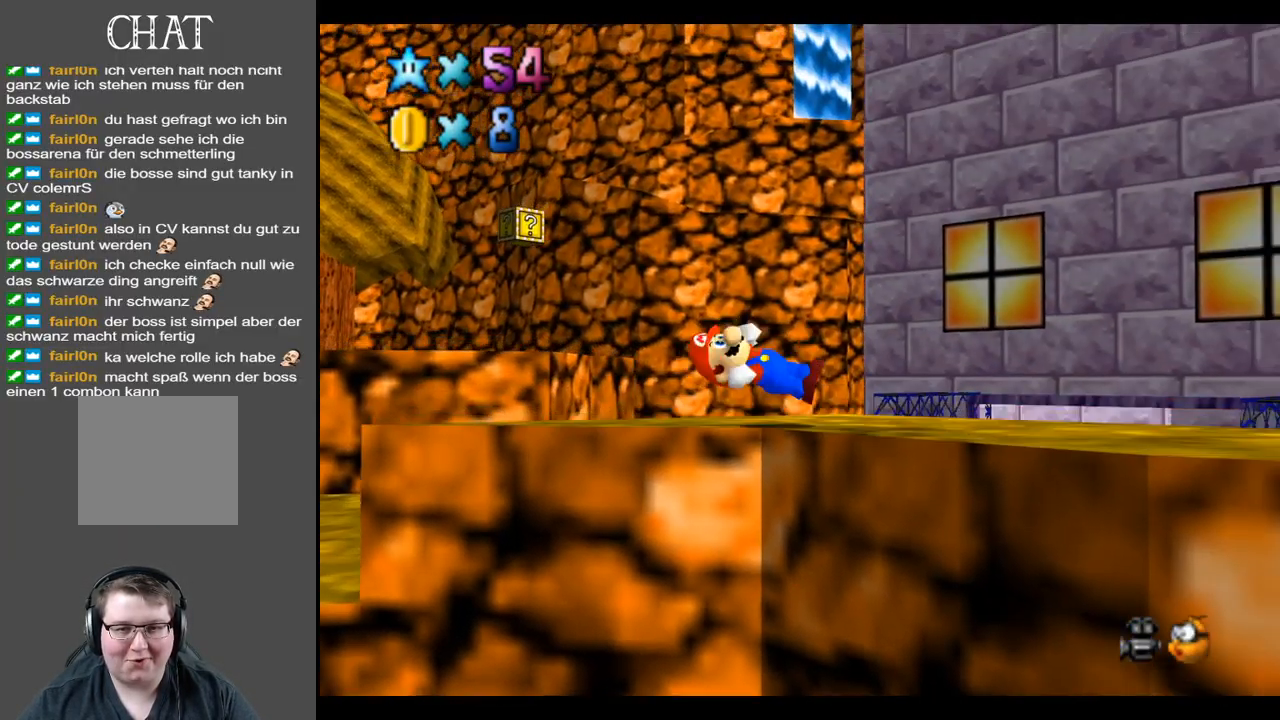
{"buttons": [], "left_stick": "center", "right_stick": "center", "events": [[83, "left_stick", "center"], [183, "Y", "down"], [350, "Y", "up"]]}
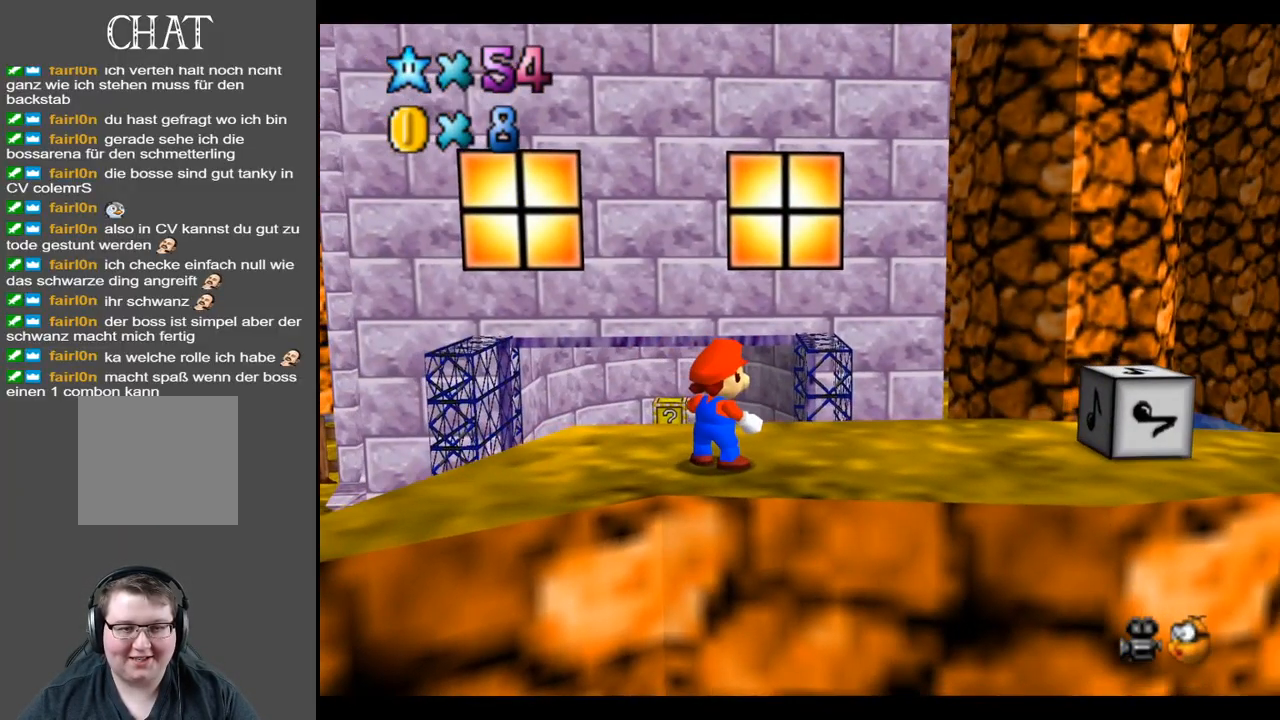
{"buttons": [], "left_stick": "up-left", "right_stick": "center", "events": [[50, "left_stick", "up-left"], [150, "left_stick", "left"], [267, "left_stick", "up-left"]]}
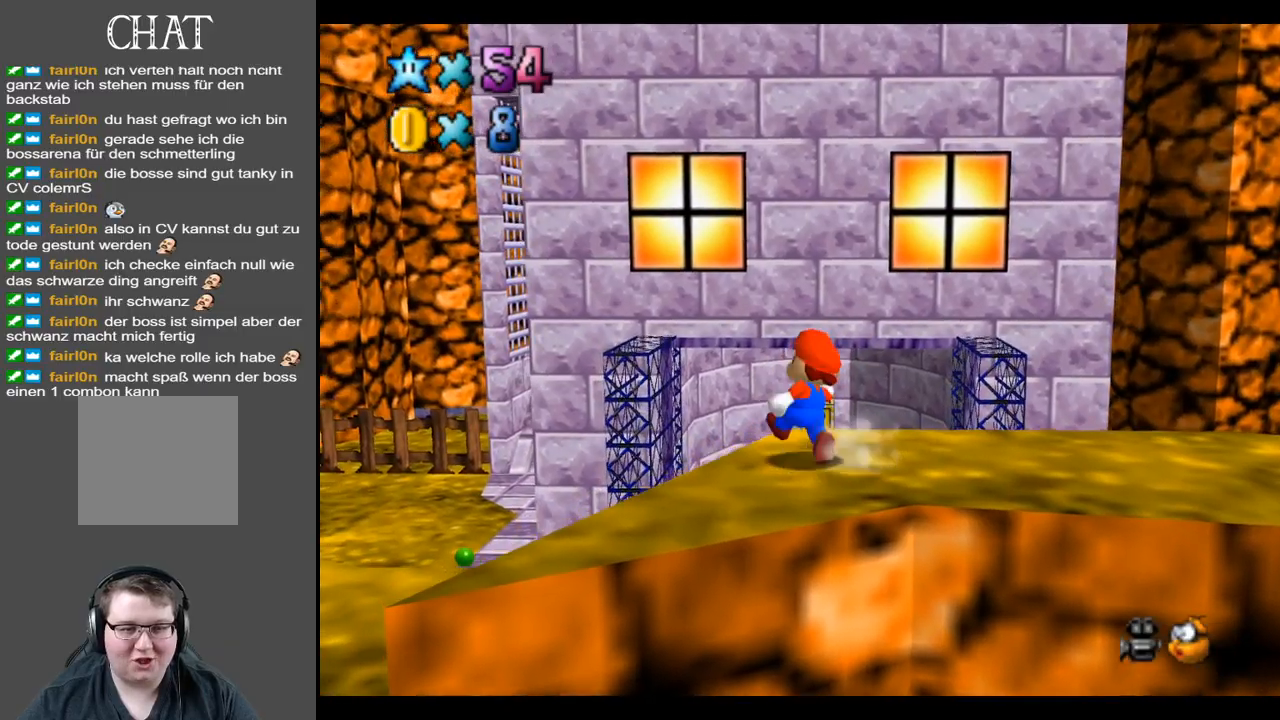
{"buttons": ["A"], "left_stick": "up-left", "right_stick": "center", "events": [[67, "left_stick", "up"], [150, "A", "down"], [300, "left_stick", "up-left"]]}
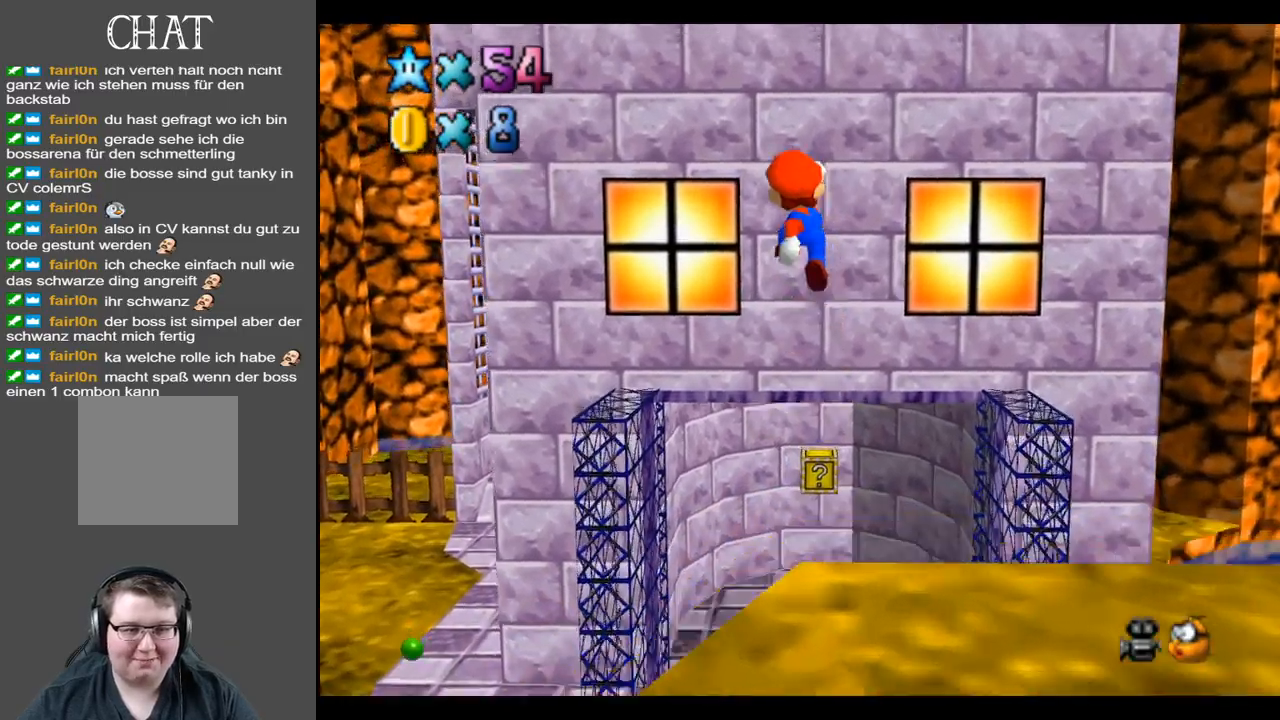
{"buttons": ["A"], "left_stick": "center", "right_stick": "center", "events": [[267, "left_stick", "center"]]}
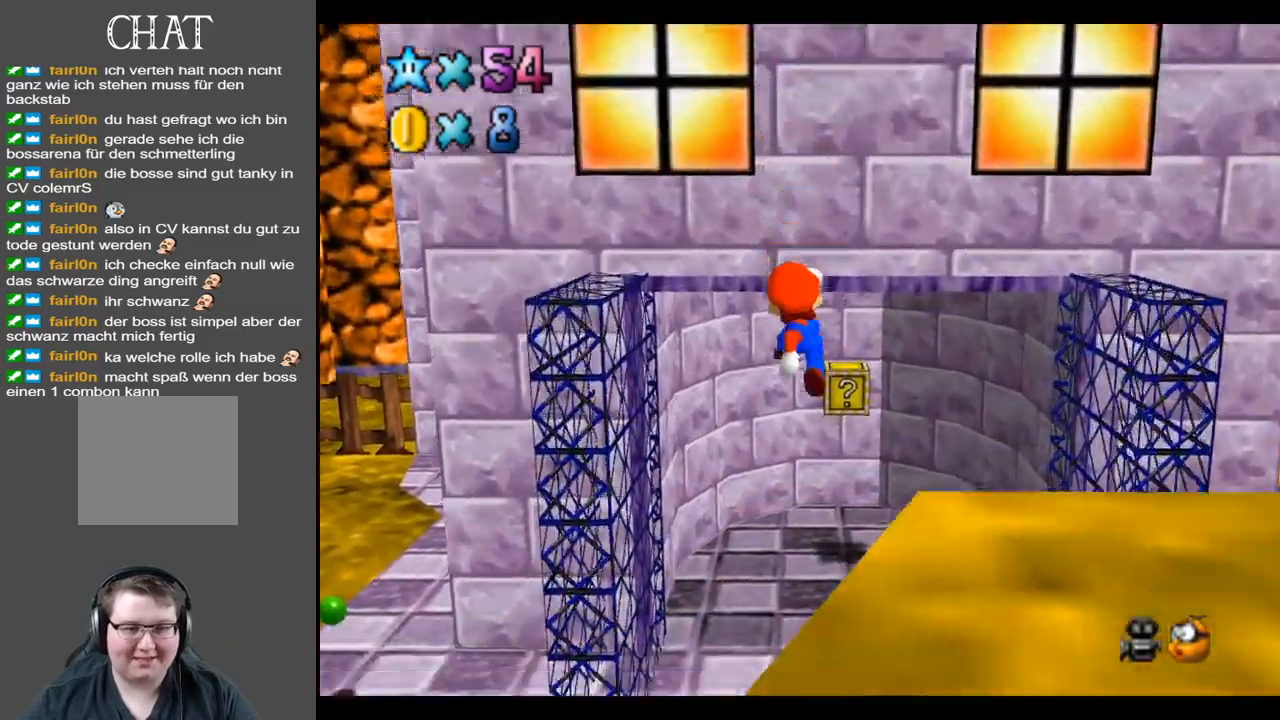
{"buttons": ["A"], "left_stick": "down", "right_stick": "center", "events": [[33, "left_stick", "down"], [183, "X", "down"], [350, "X", "up"]]}
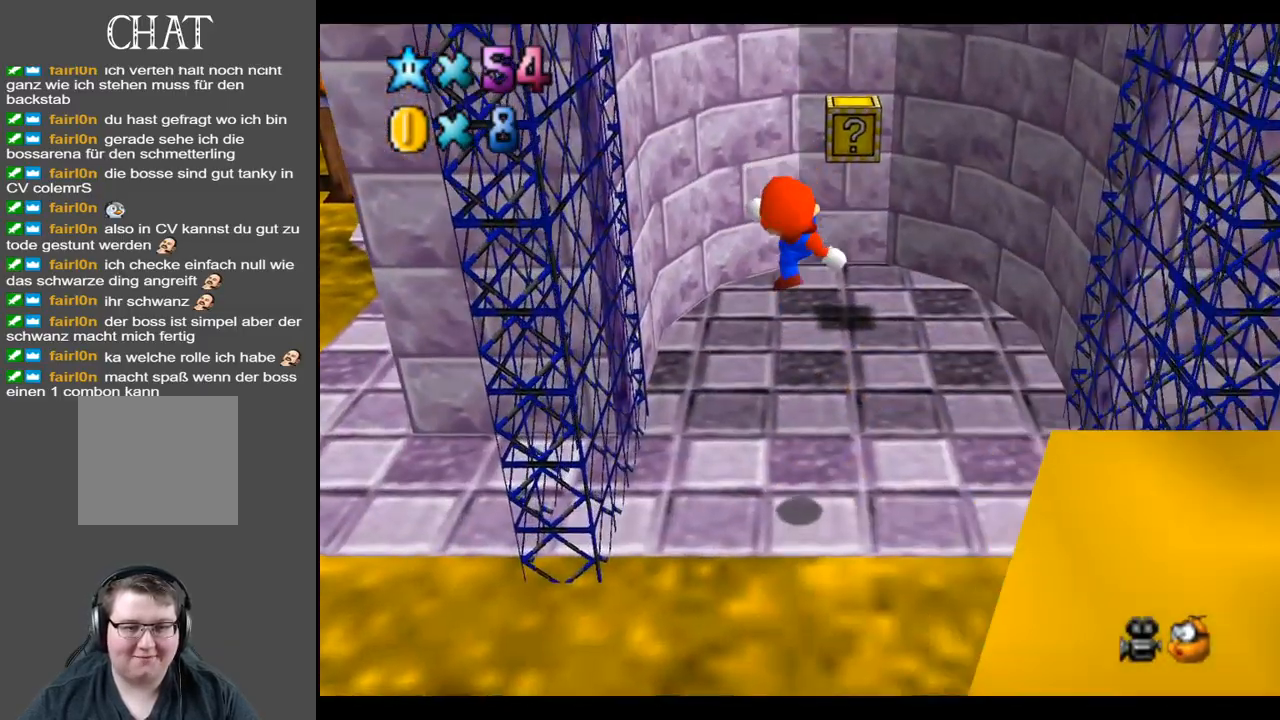
{"buttons": [], "left_stick": "center", "right_stick": "center", "events": [[100, "A", "up"], [117, "left_stick", "center"]]}
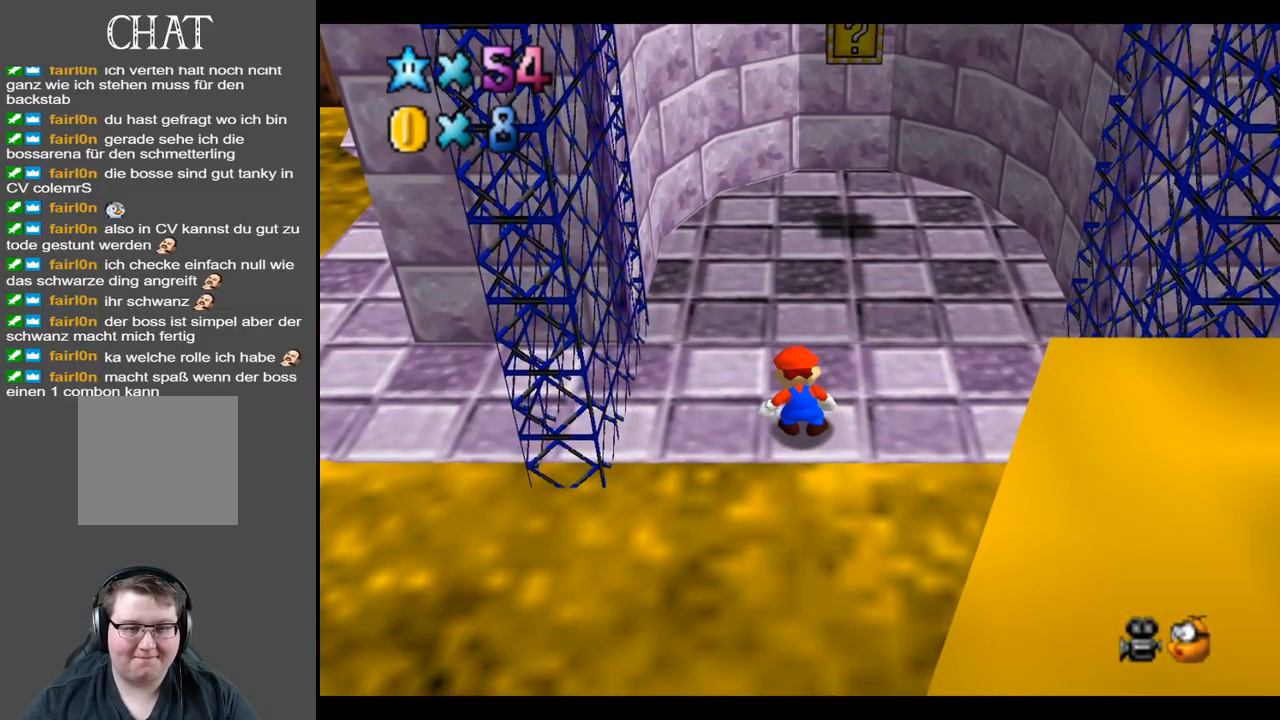
{"buttons": [], "left_stick": "center", "right_stick": "center", "events": []}
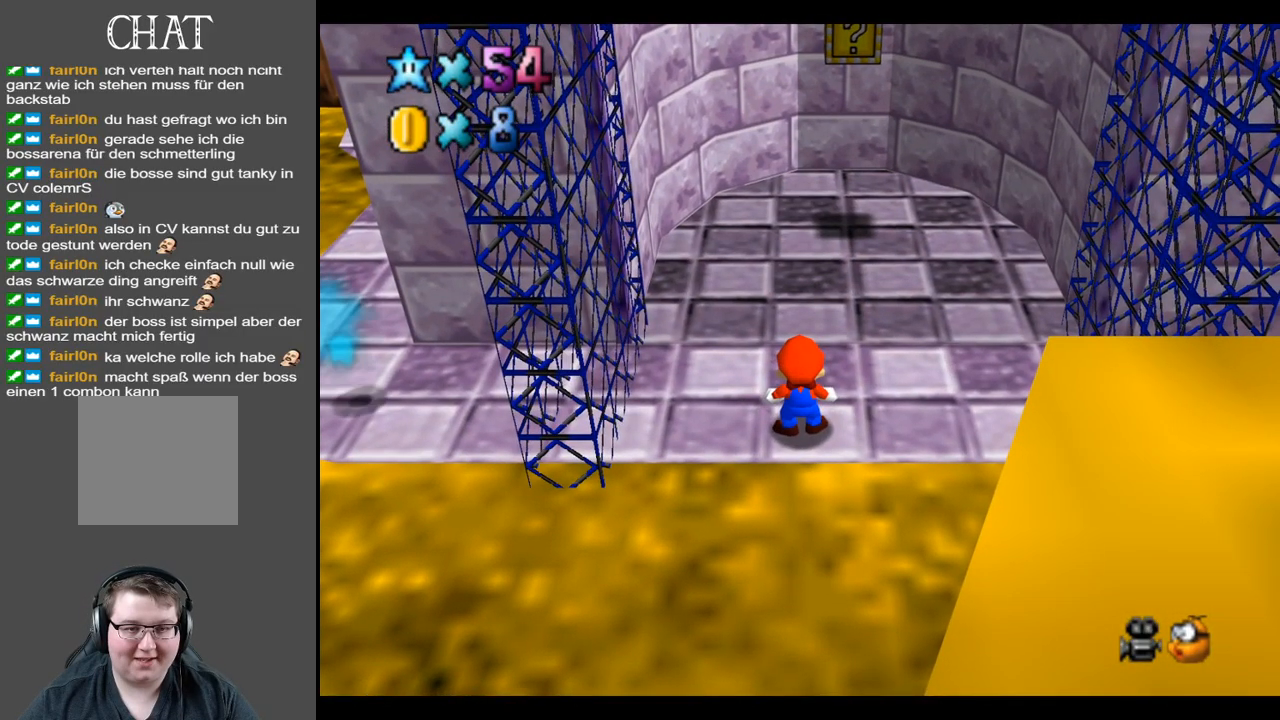
{"buttons": [], "left_stick": "center", "right_stick": "center", "events": []}
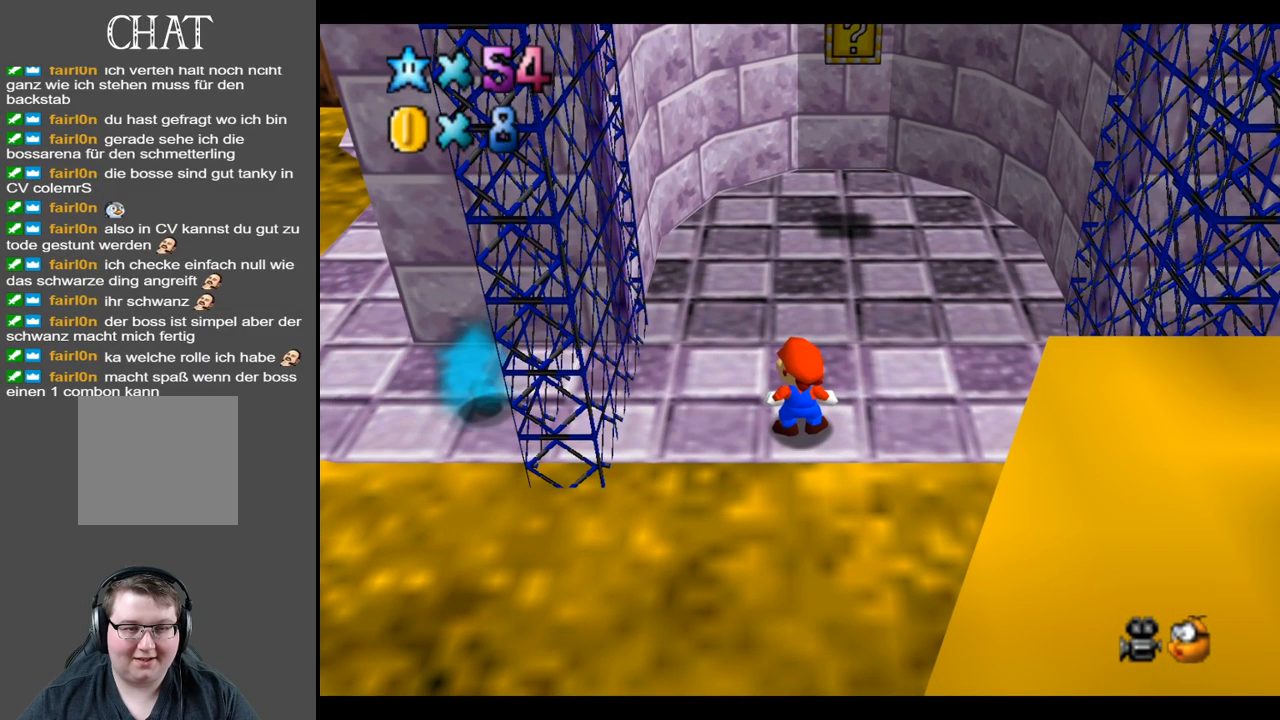
{"buttons": [], "left_stick": "center", "right_stick": "center", "events": []}
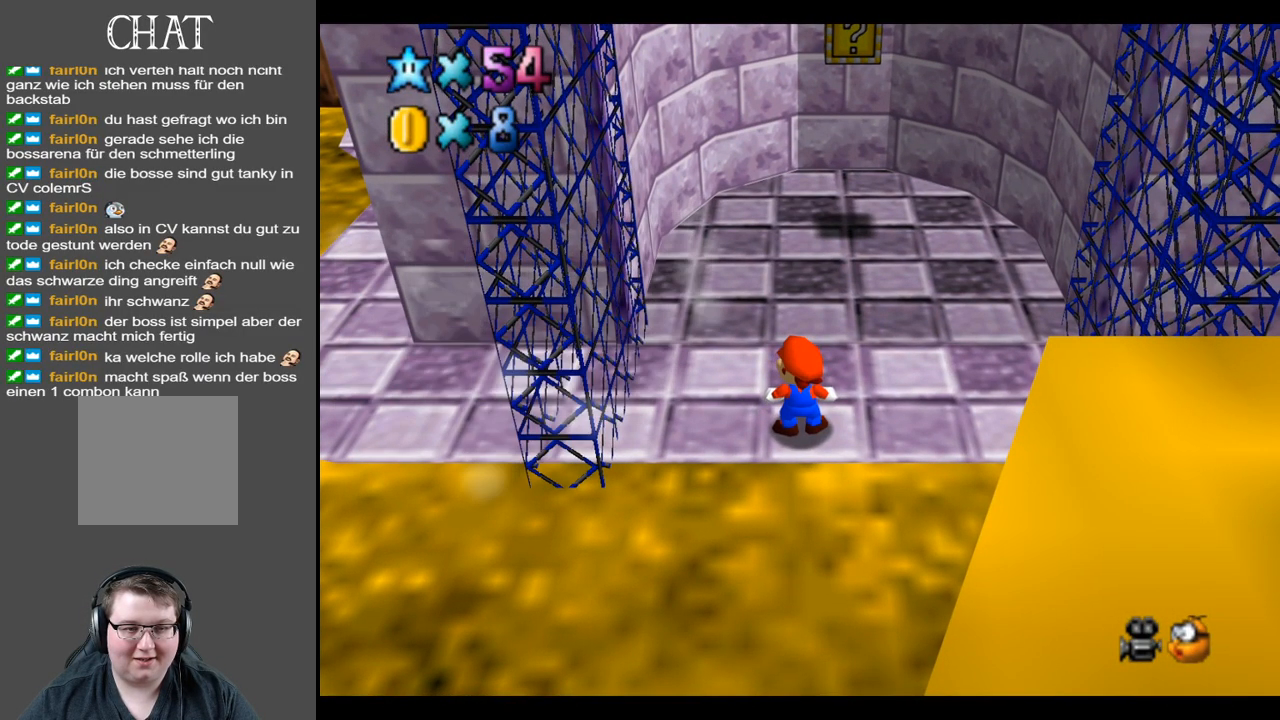
{"buttons": [], "left_stick": "center", "right_stick": "center", "events": []}
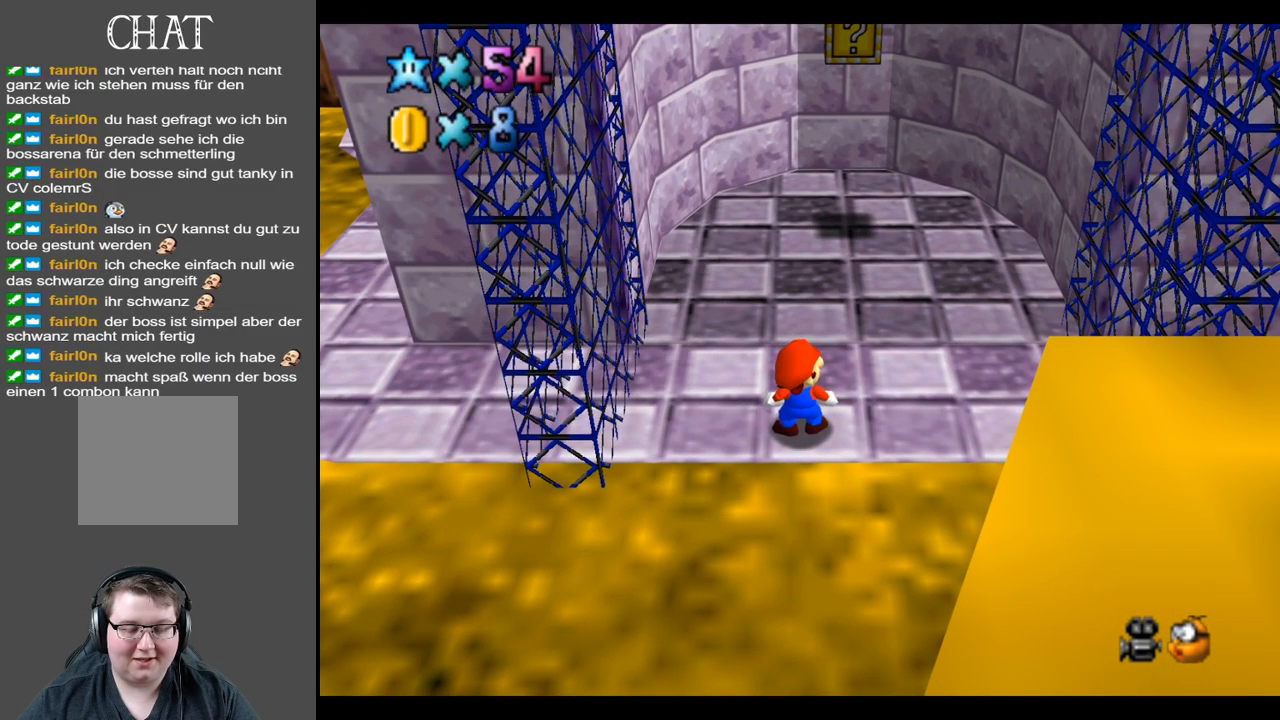
{"buttons": [], "left_stick": "center", "right_stick": "center", "events": [[167, "left_stick", "up"], [483, "left_stick", "center"]]}
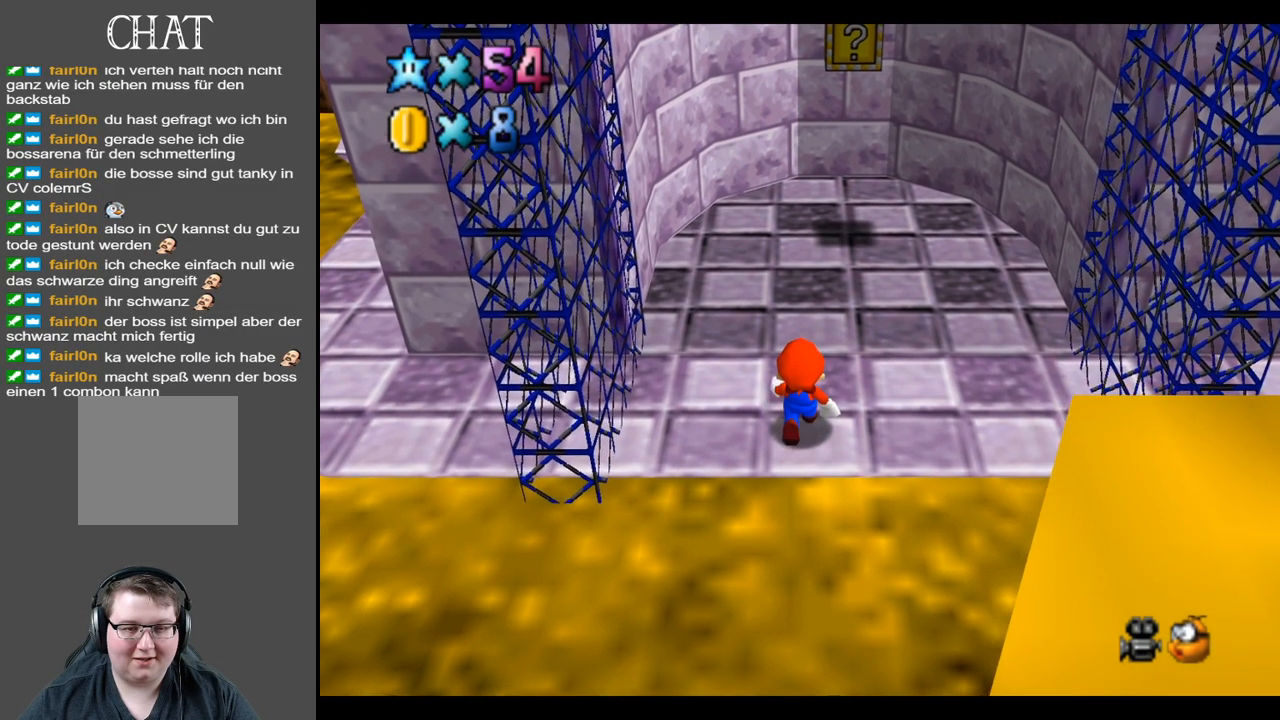
{"buttons": [], "left_stick": "center", "right_stick": "center", "events": []}
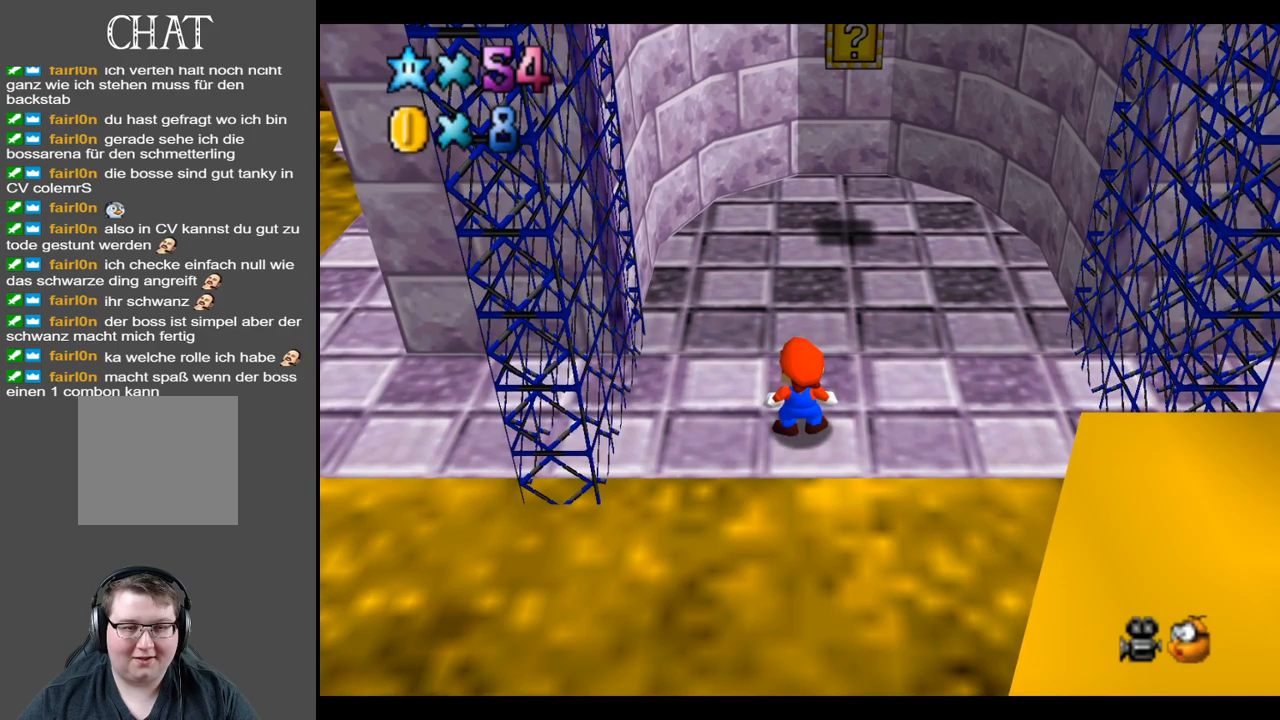
{"buttons": [], "left_stick": "center", "right_stick": "center", "events": []}
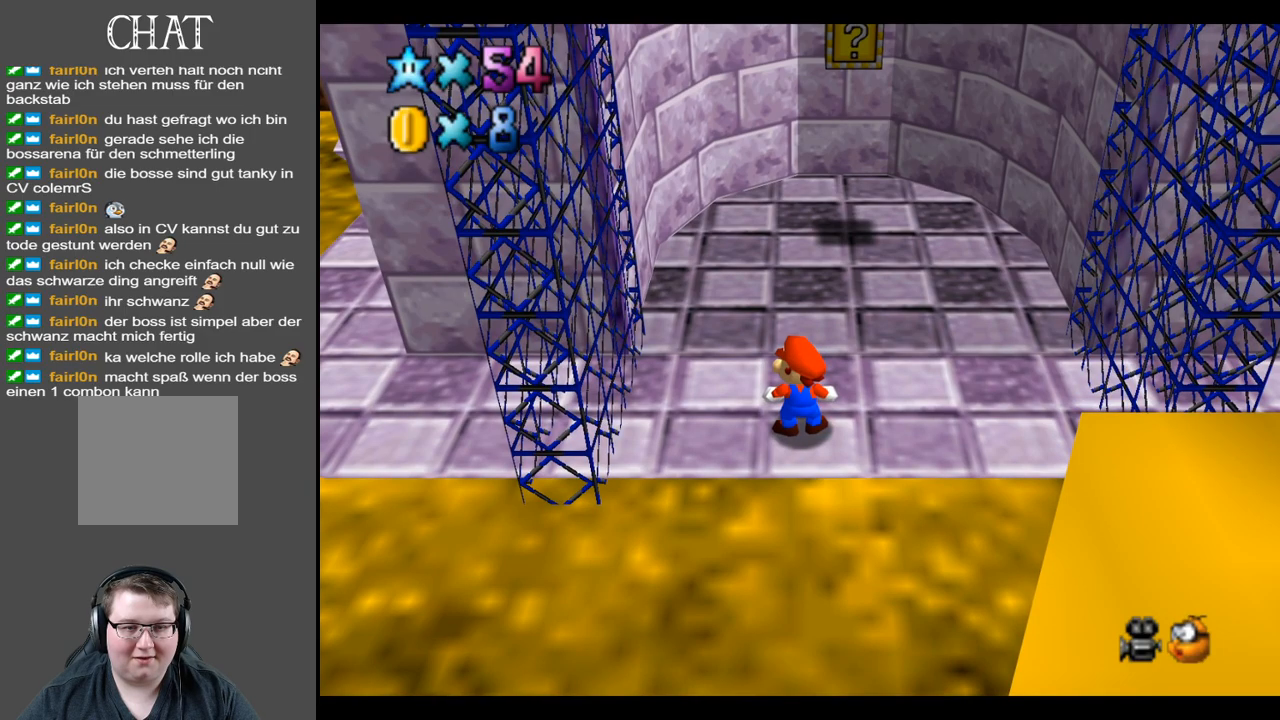
{"buttons": [], "left_stick": "center", "right_stick": "center", "events": []}
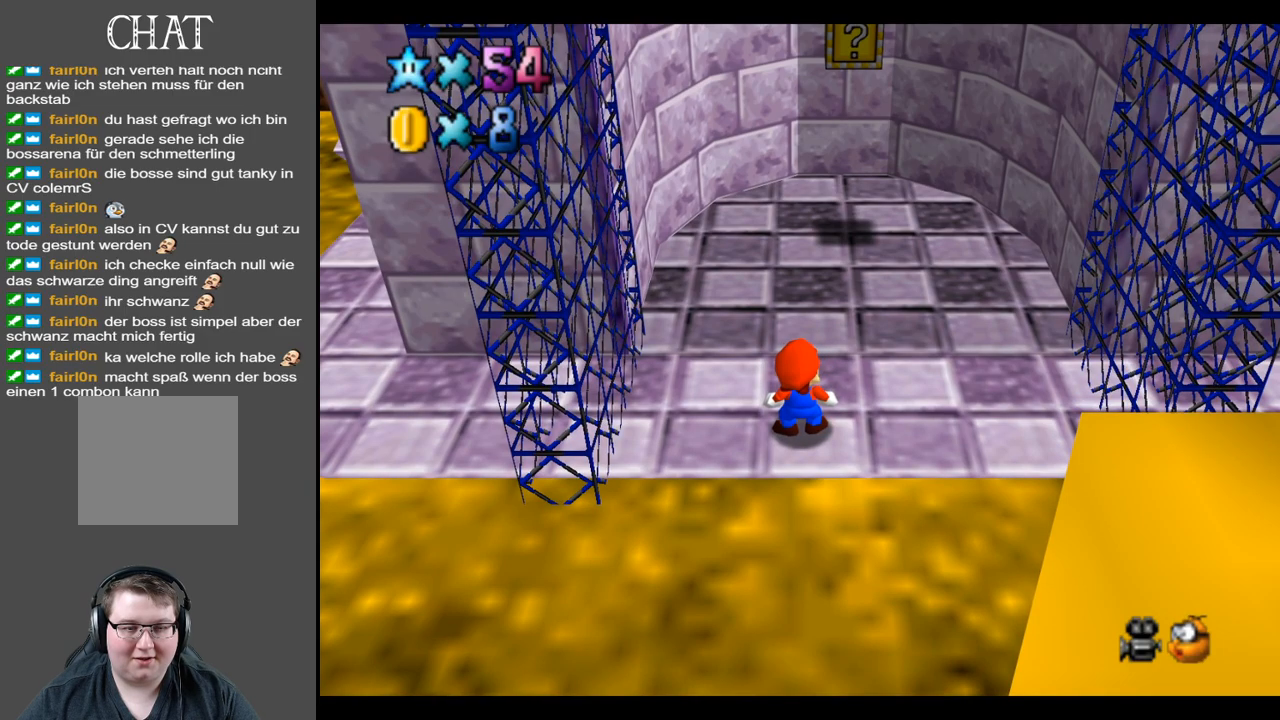
{"buttons": [], "left_stick": "center", "right_stick": "center", "events": []}
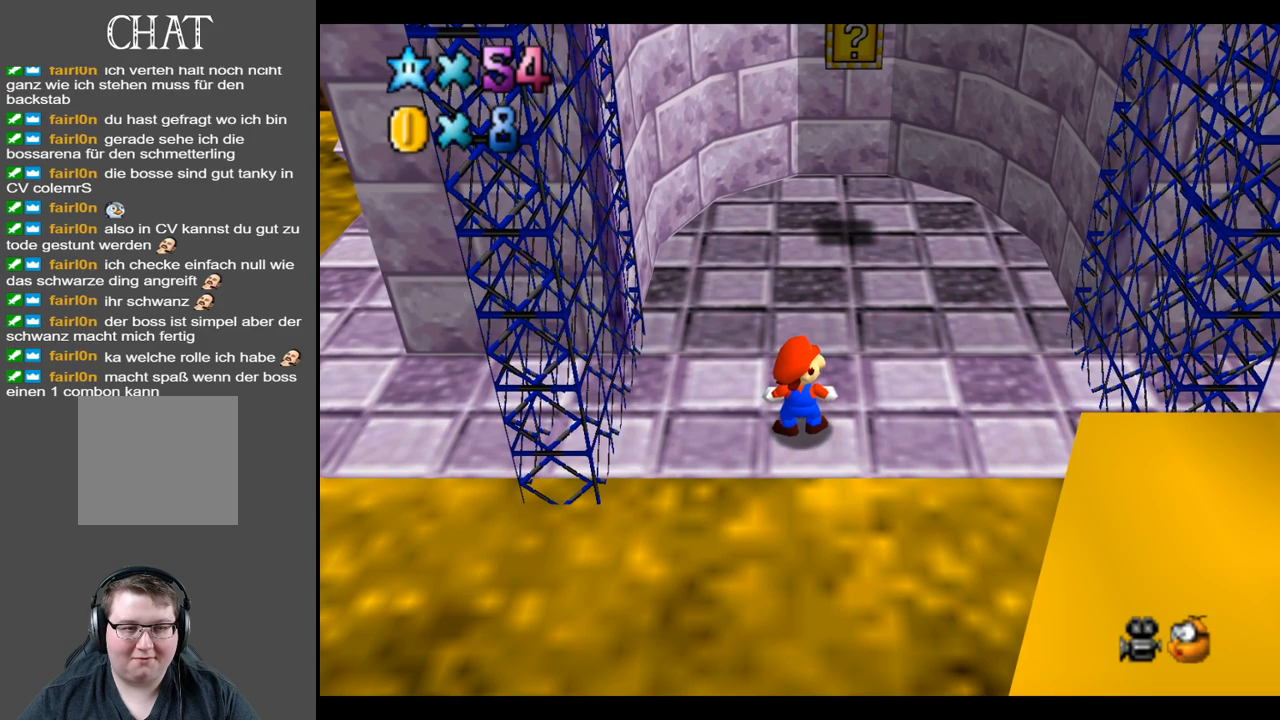
{"buttons": [], "left_stick": "center", "right_stick": "center", "events": []}
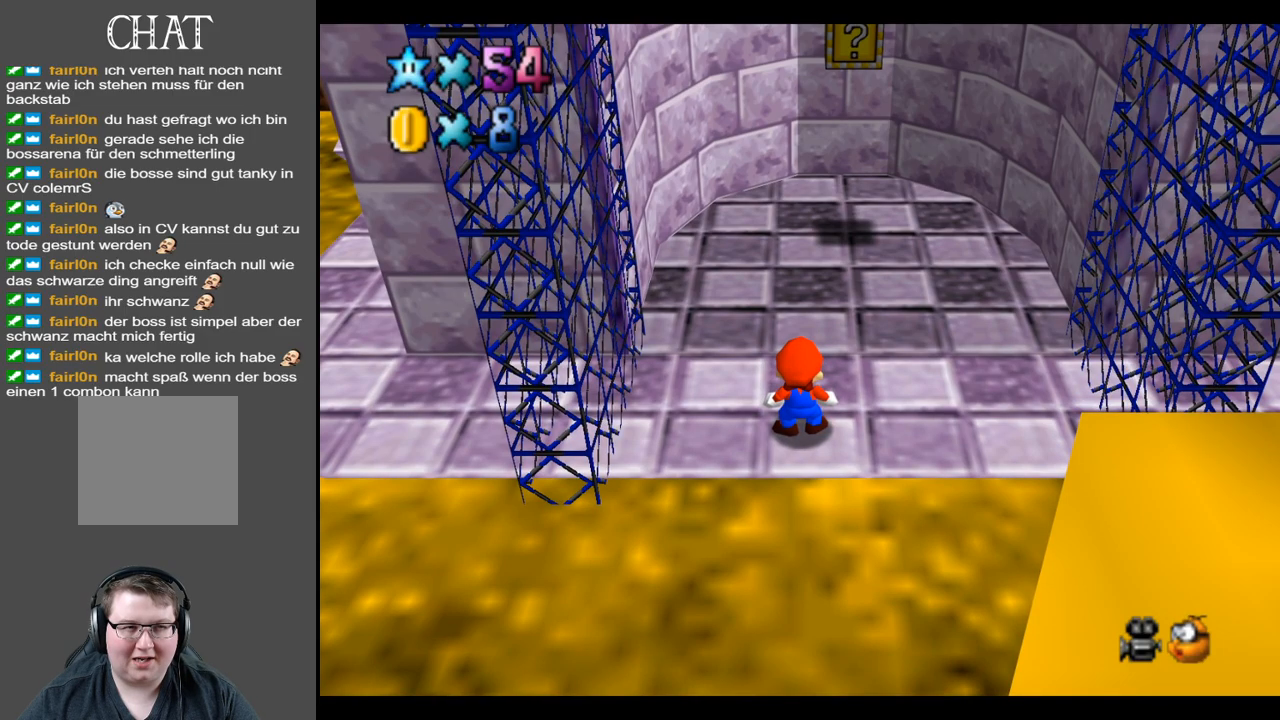
{"buttons": [], "left_stick": "center", "right_stick": "center", "events": []}
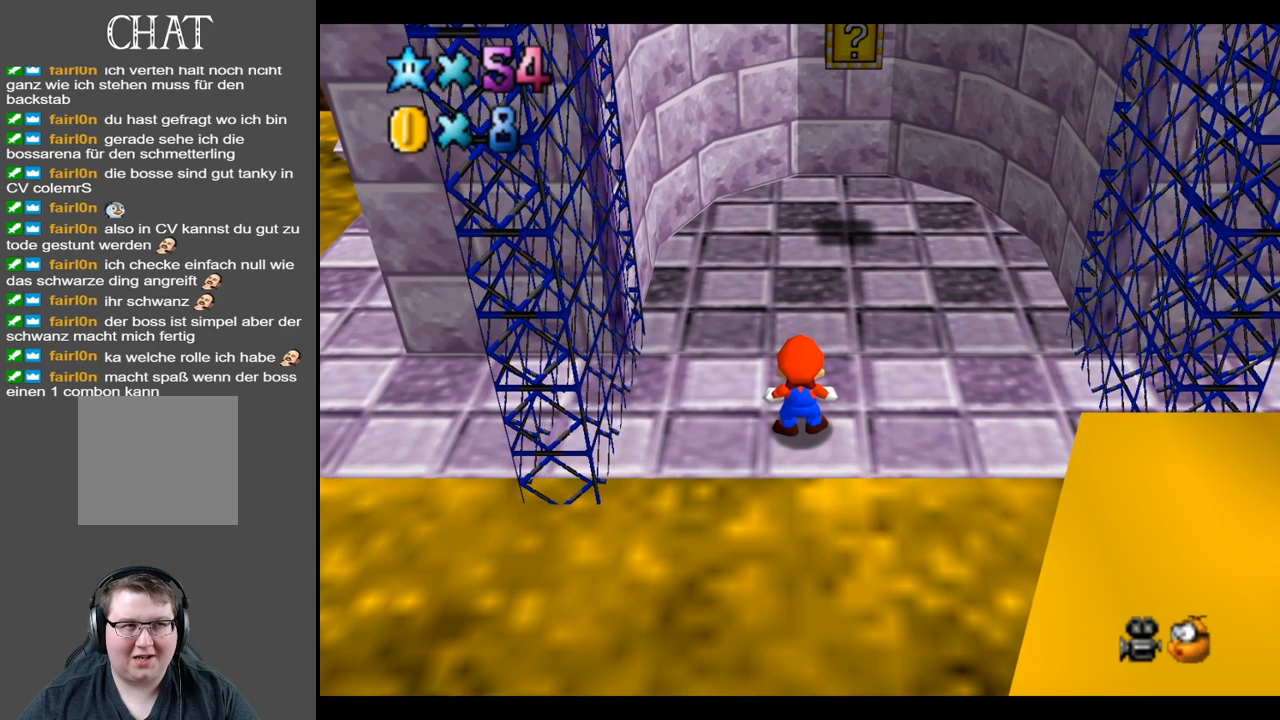
{"buttons": [], "left_stick": "center", "right_stick": "center", "events": []}
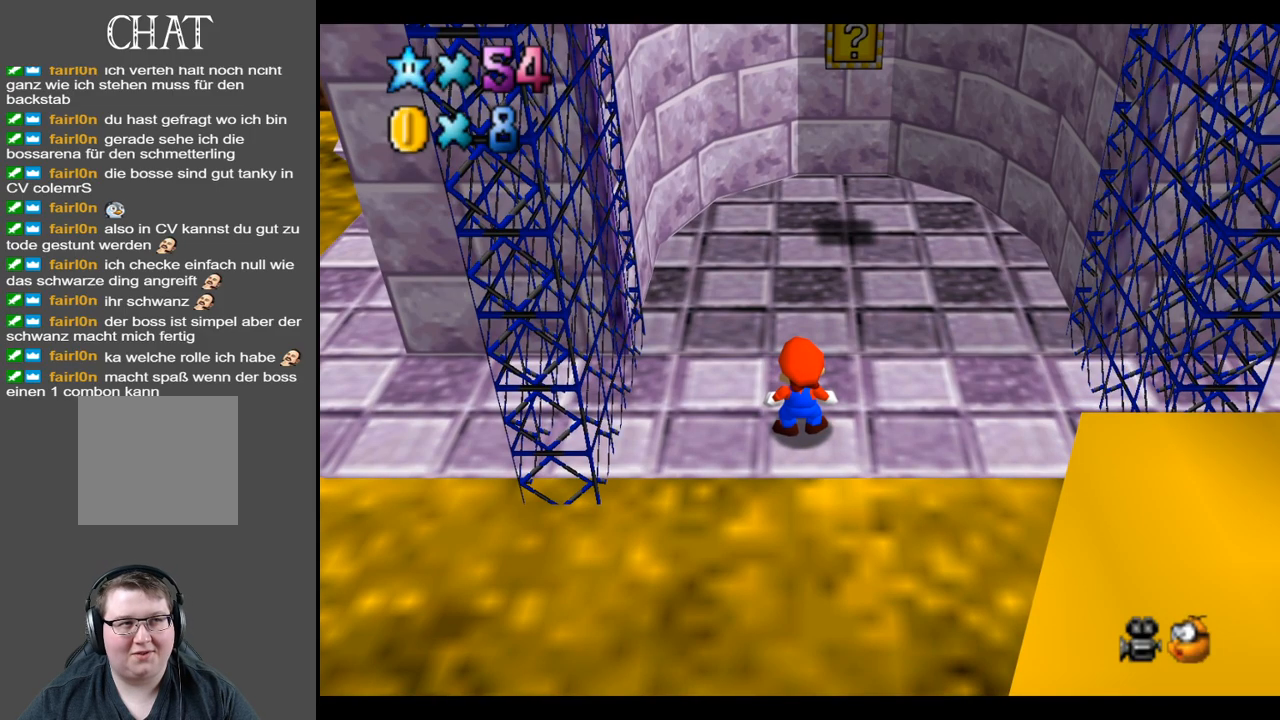
{"buttons": [], "left_stick": "center", "right_stick": "center", "events": []}
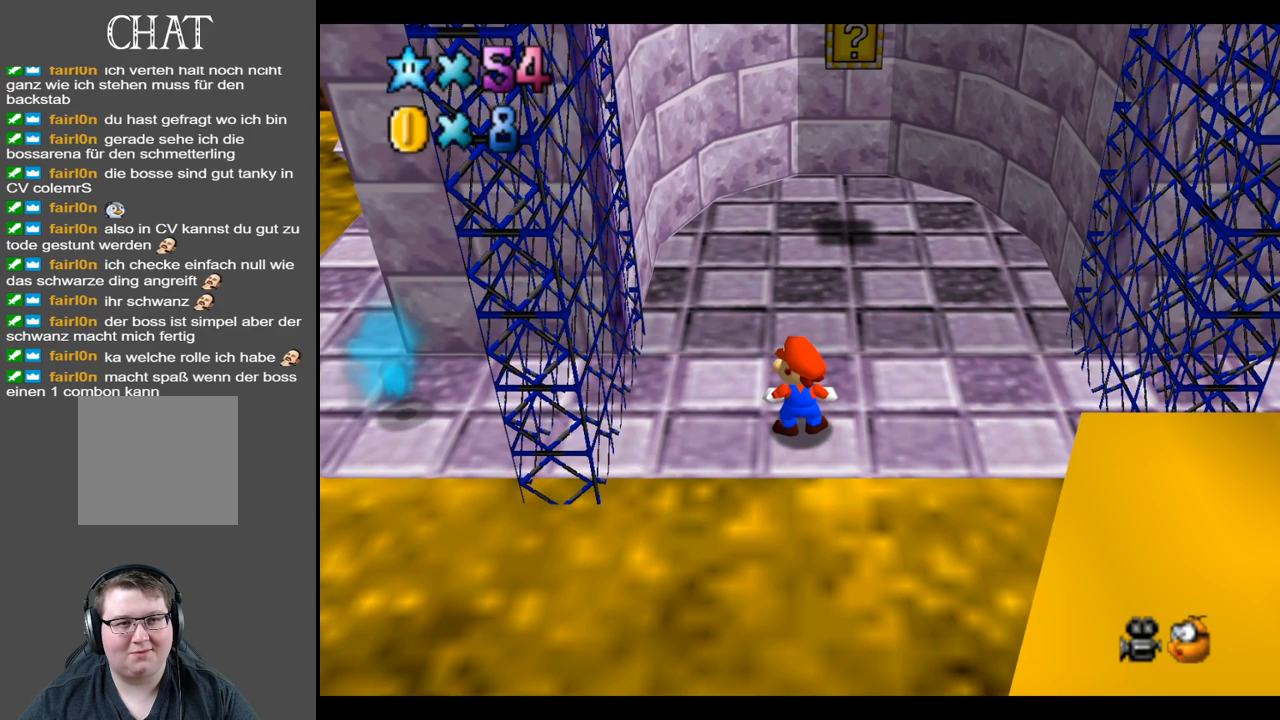
{"buttons": [], "left_stick": "center", "right_stick": "center", "events": []}
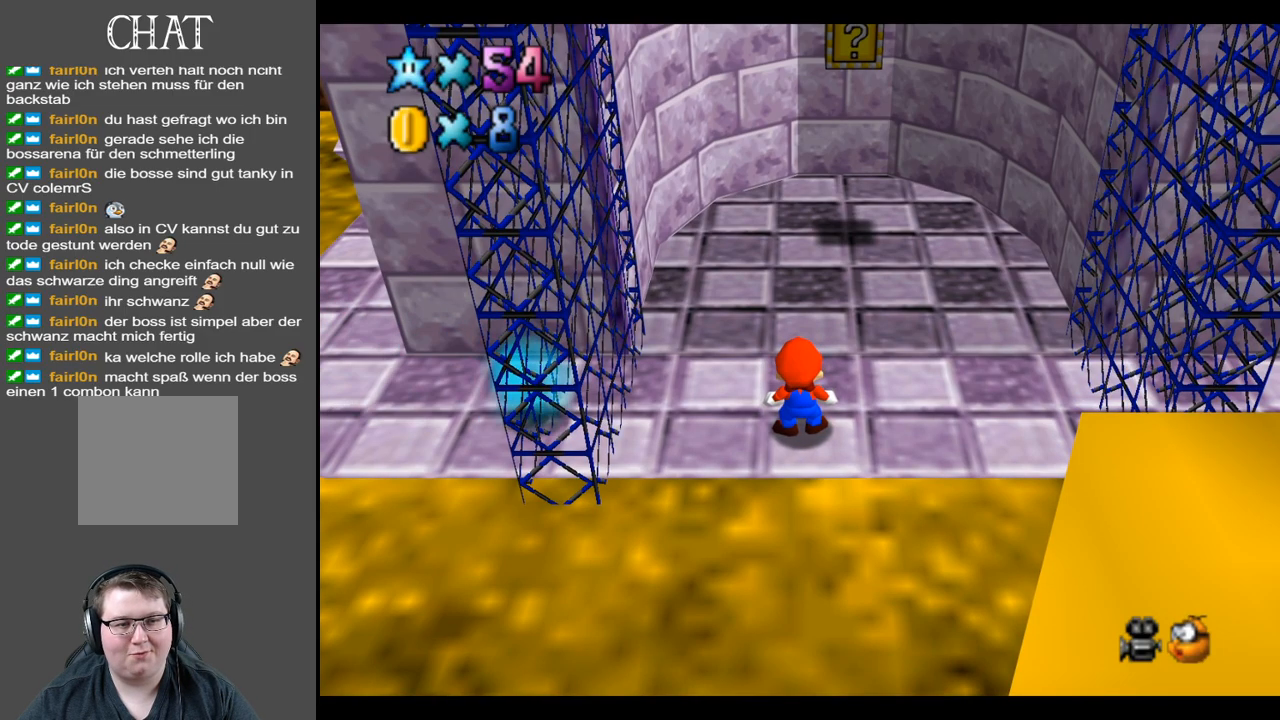
{"buttons": [], "left_stick": "center", "right_stick": "center", "events": [[100, "B", "down"], [267, "B", "up"]]}
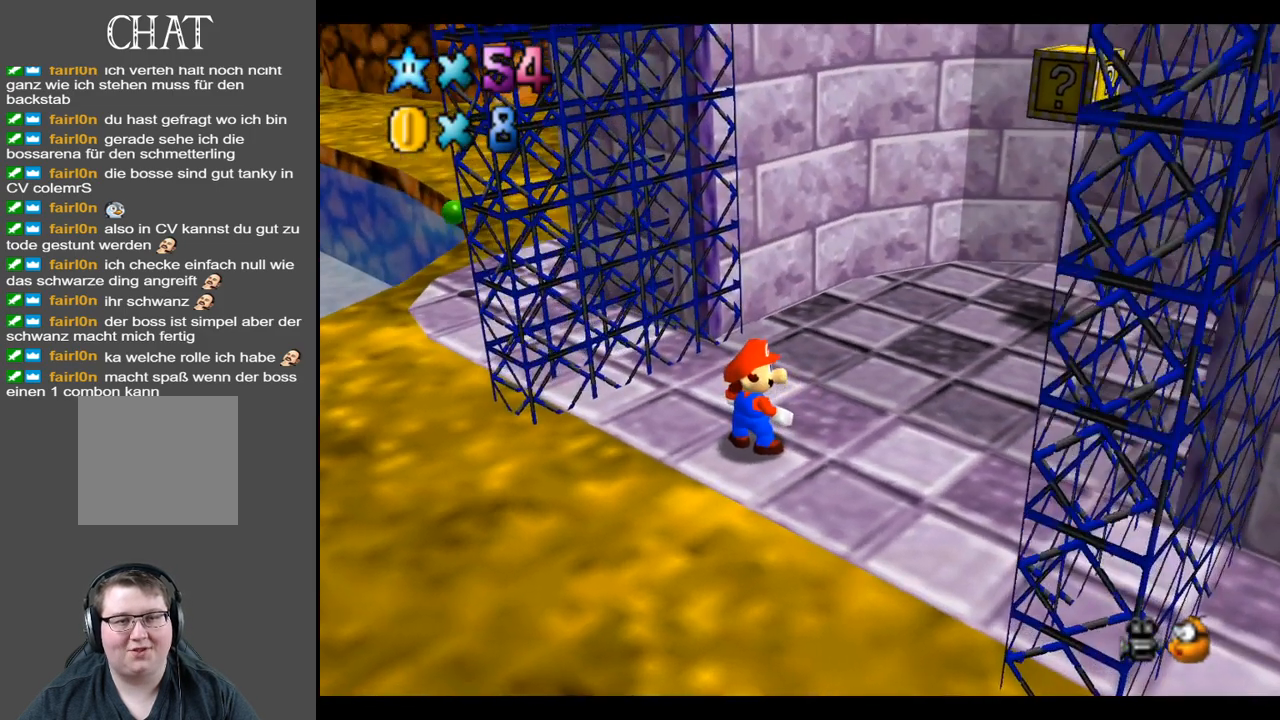
{"buttons": [], "left_stick": "center", "right_stick": "center", "events": []}
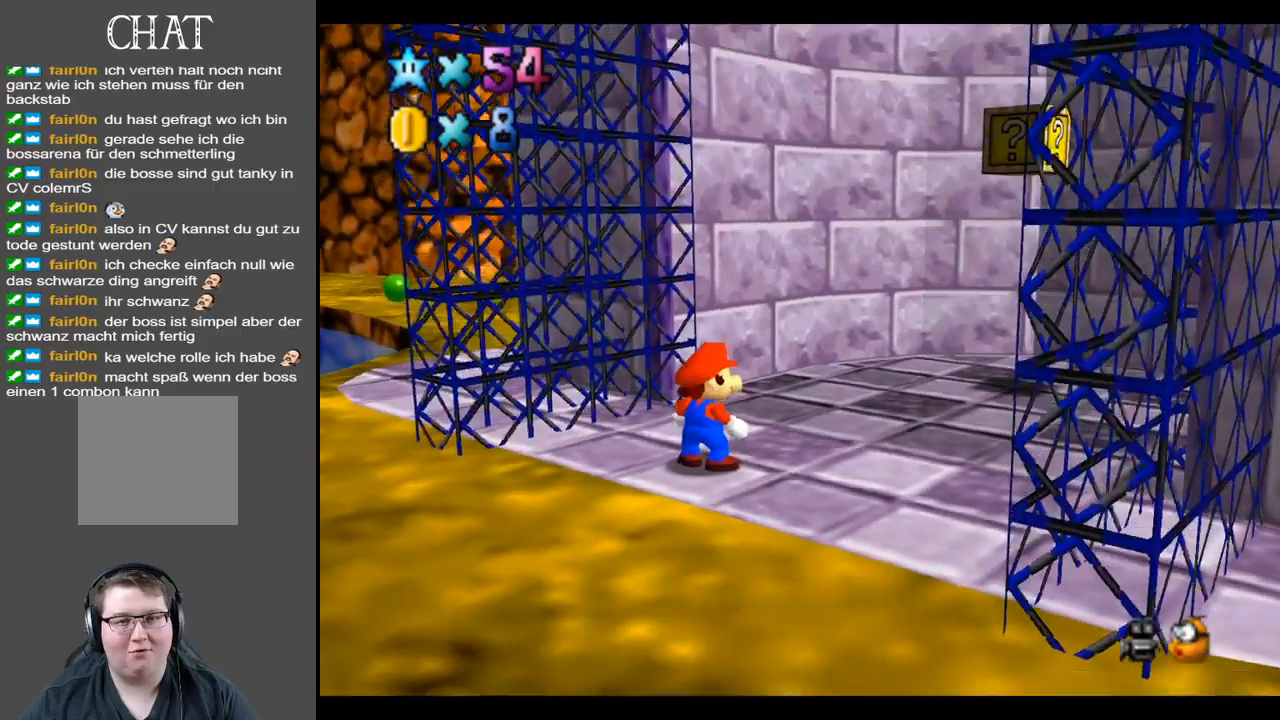
{"buttons": ["Y"], "left_stick": "up-right", "right_stick": "center", "events": [[167, "left_stick", "right"], [217, "left_stick", "up-right"], [467, "Y", "down"]]}
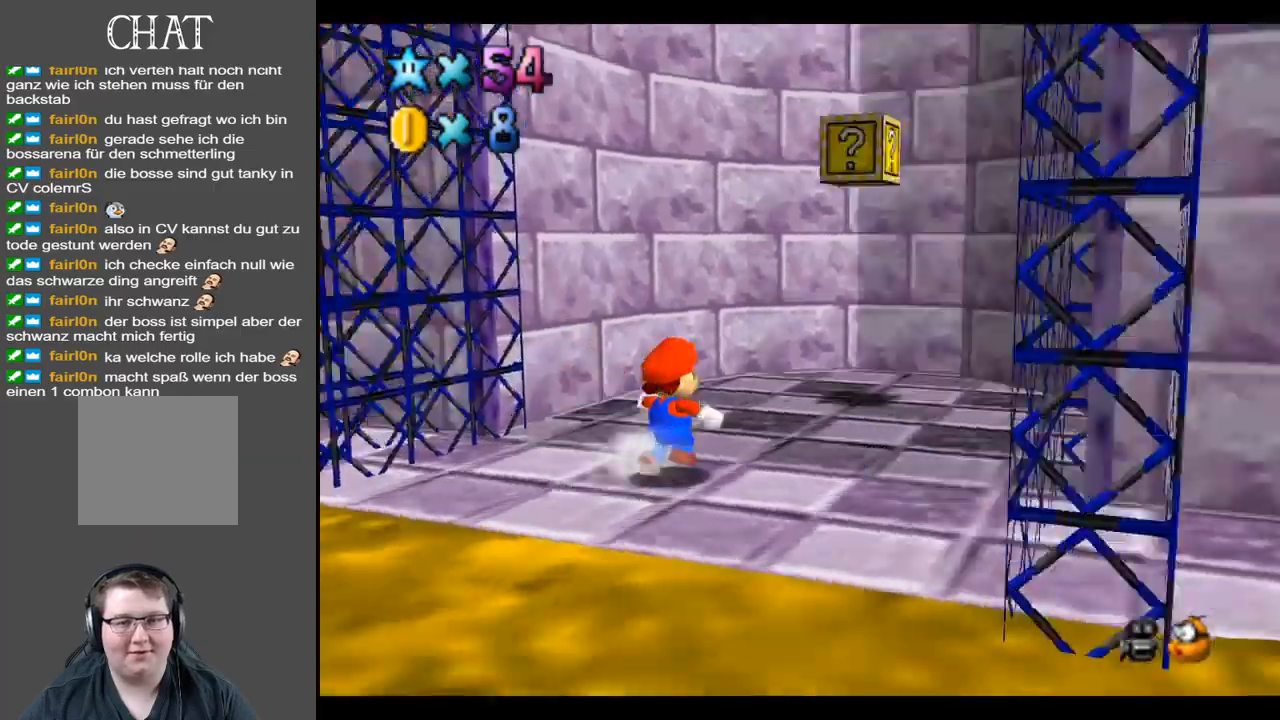
{"buttons": [], "left_stick": "up-right", "right_stick": "center", "events": [[67, "Y", "up"]]}
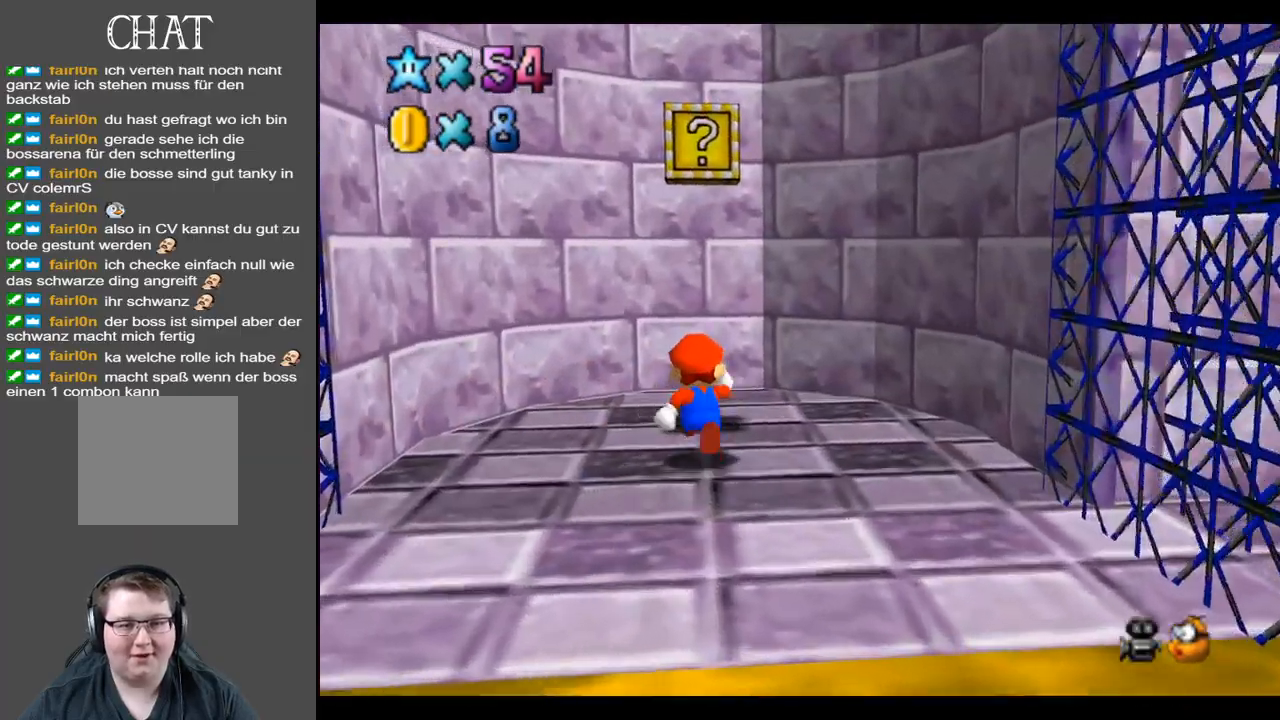
{"buttons": [], "left_stick": "down-left", "right_stick": "center", "events": [[17, "A", "down"], [17, "left_stick", "center"], [200, "left_stick", "down-left"], [400, "A", "up"]]}
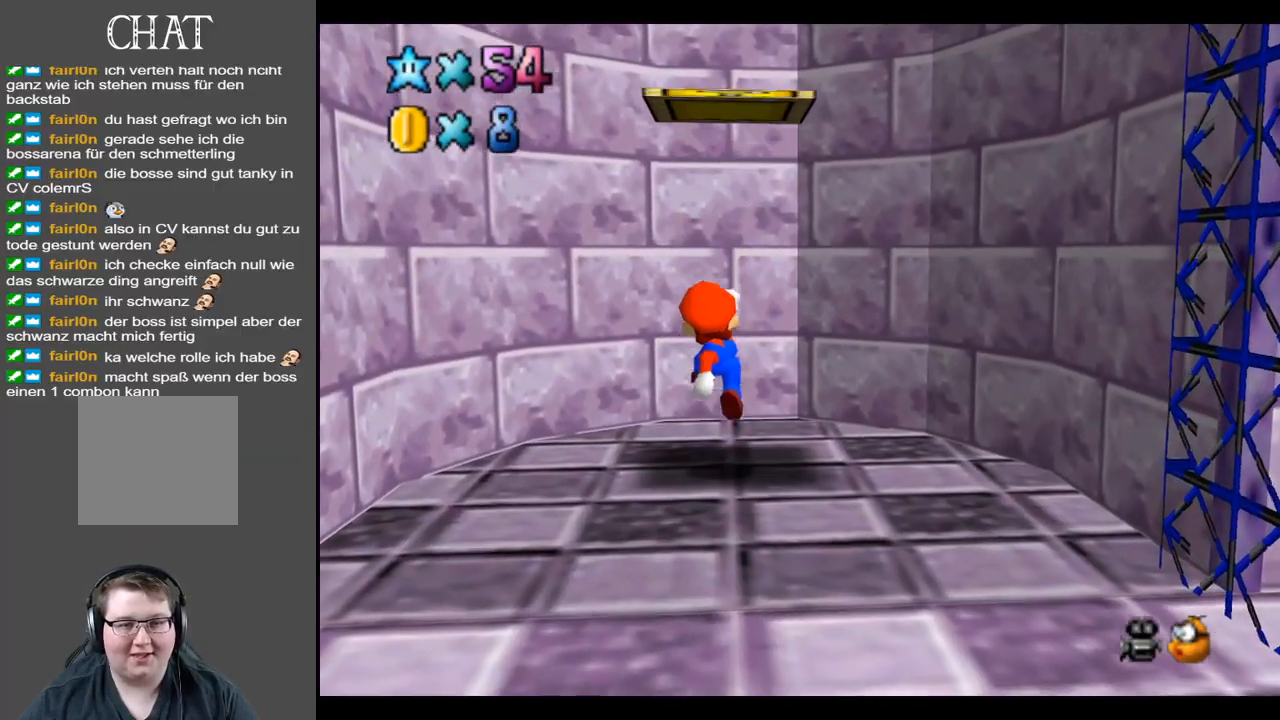
{"buttons": [], "left_stick": "center", "right_stick": "center", "events": [[67, "left_stick", "center"], [117, "A", "down"], [467, "A", "up"]]}